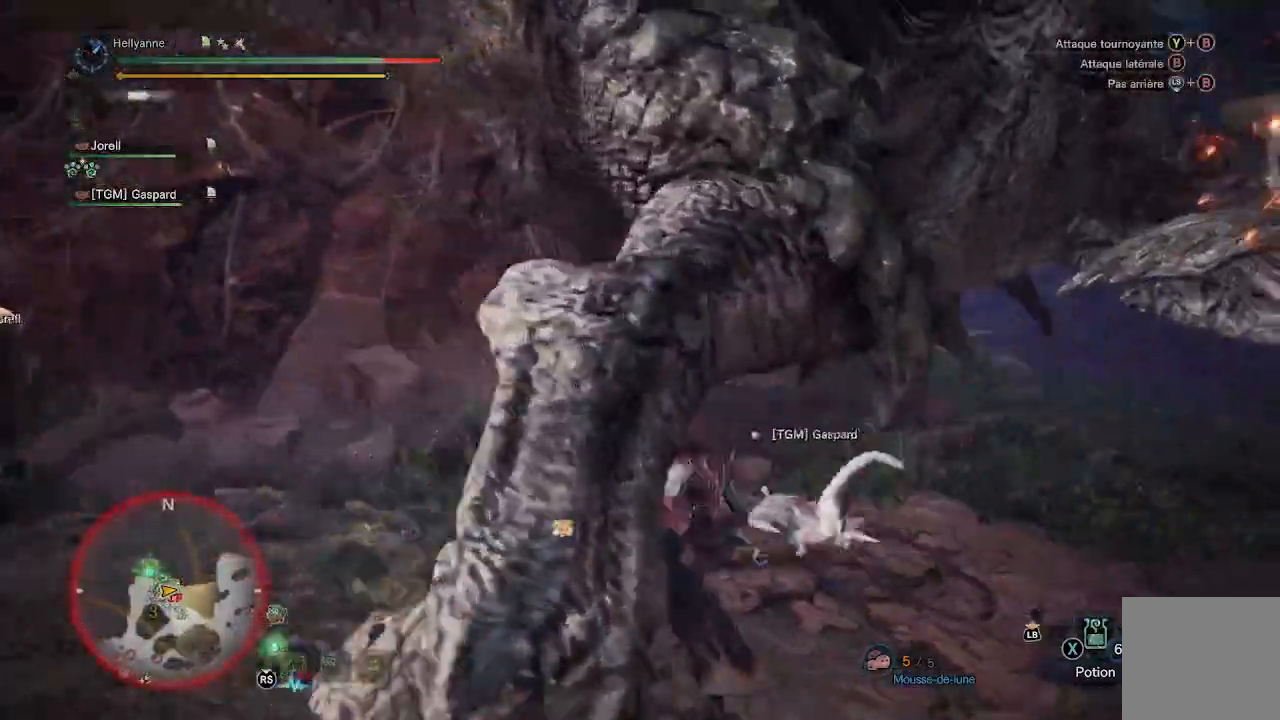
Gameplay with a controller (Xbox layout); each line is a JSON object with the inputs held at the frame after it. "events" lists button and stick changes between this image and that frame as [ms after this image, input, new state], when the widget could be followed in between.
{"buttons": ["L2"], "left_stick": "up-right", "right_stick": "right", "events": [[17, "L2", "down"], [83, "left_stick", "right"], [150, "right_stick", "right"], [267, "right_stick", "center"], [350, "right_stick", "right"], [467, "left_stick", "up-right"]]}
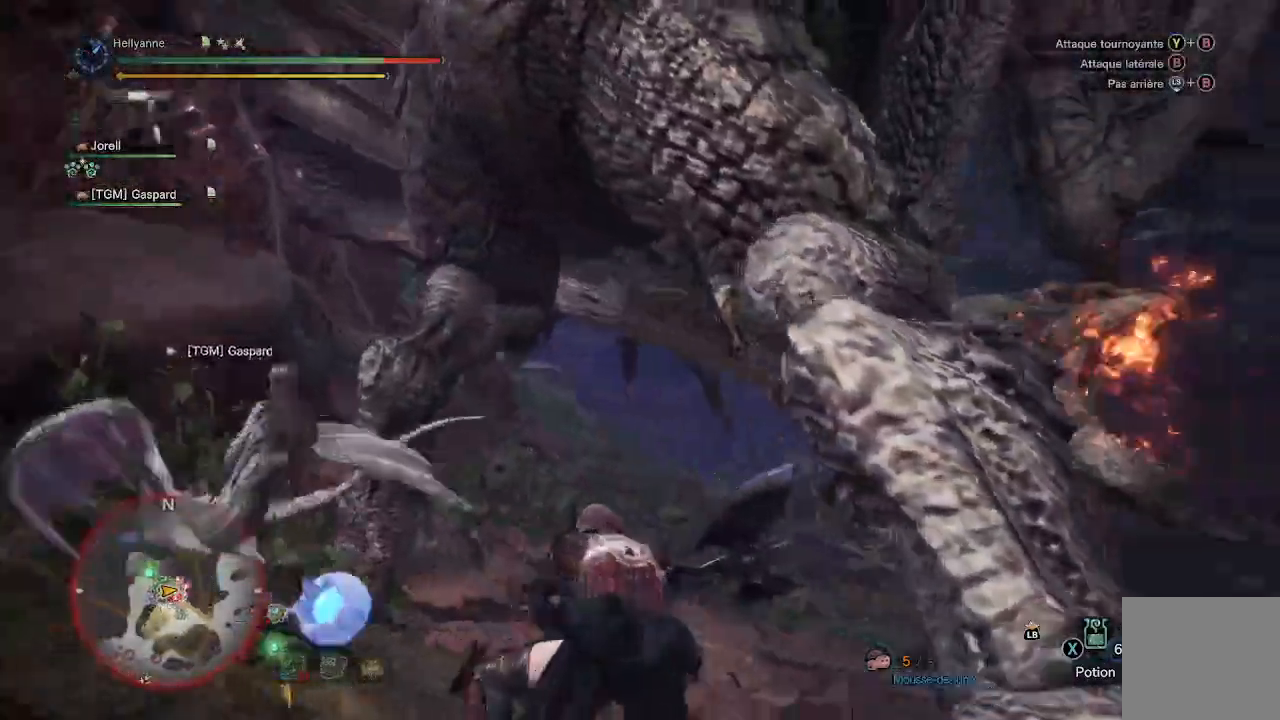
{"buttons": ["L2"], "left_stick": "up-right", "right_stick": "center", "events": [[133, "right_stick", "center"], [183, "right_stick", "right"], [350, "right_stick", "down"], [450, "right_stick", "center"]]}
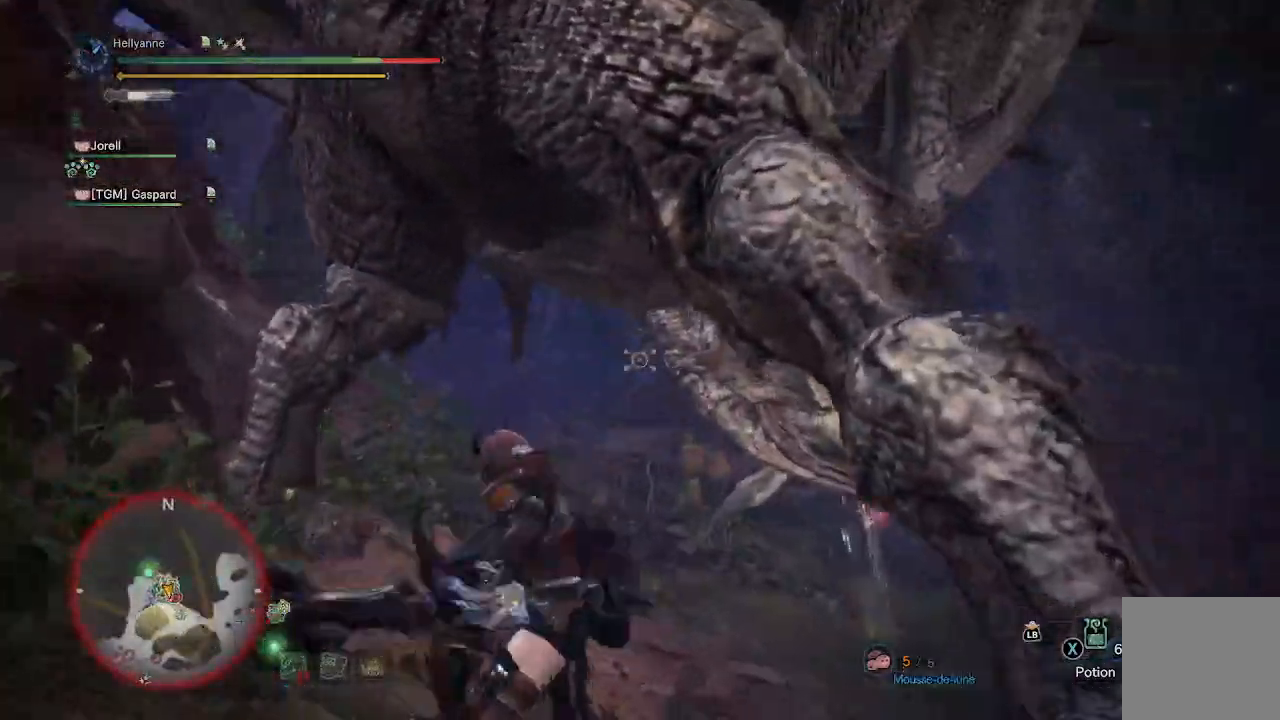
{"buttons": ["L2"], "left_stick": "up-right", "right_stick": "center", "events": [[100, "right_stick", "right"], [233, "right_stick", "center"]]}
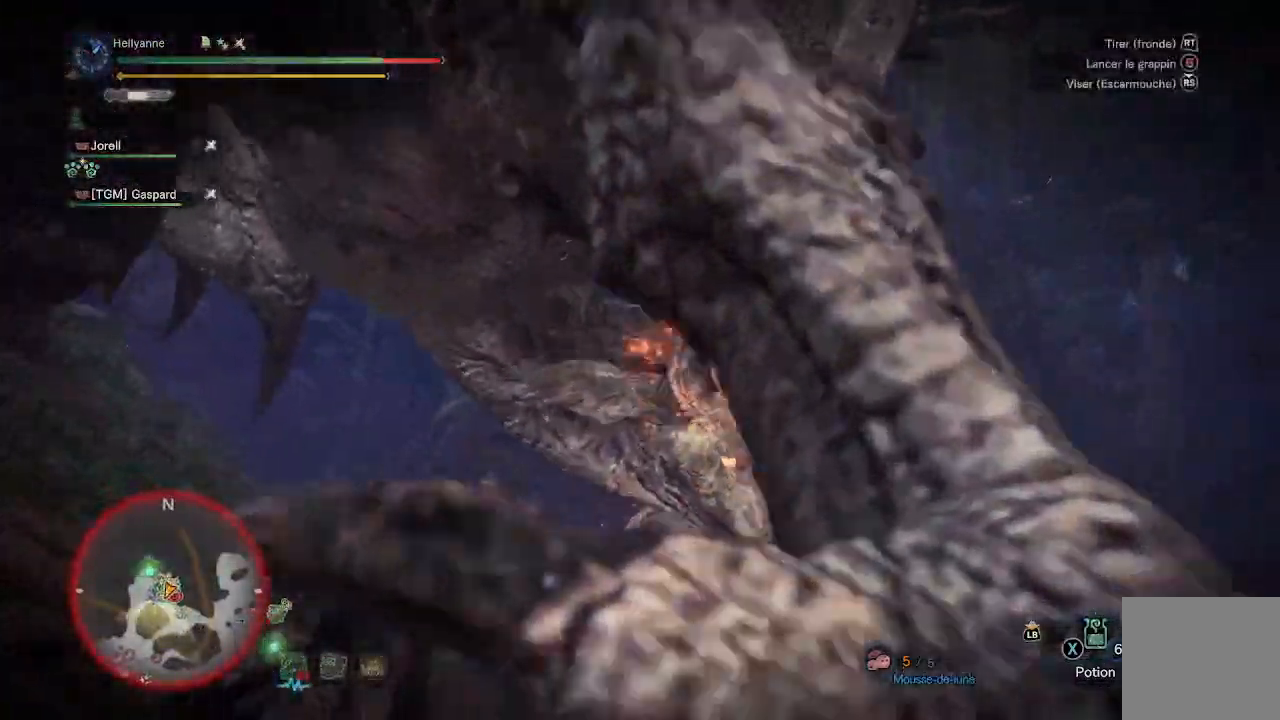
{"buttons": ["L2"], "left_stick": "up-right", "right_stick": "center", "events": [[167, "B", "down"], [300, "B", "up"]]}
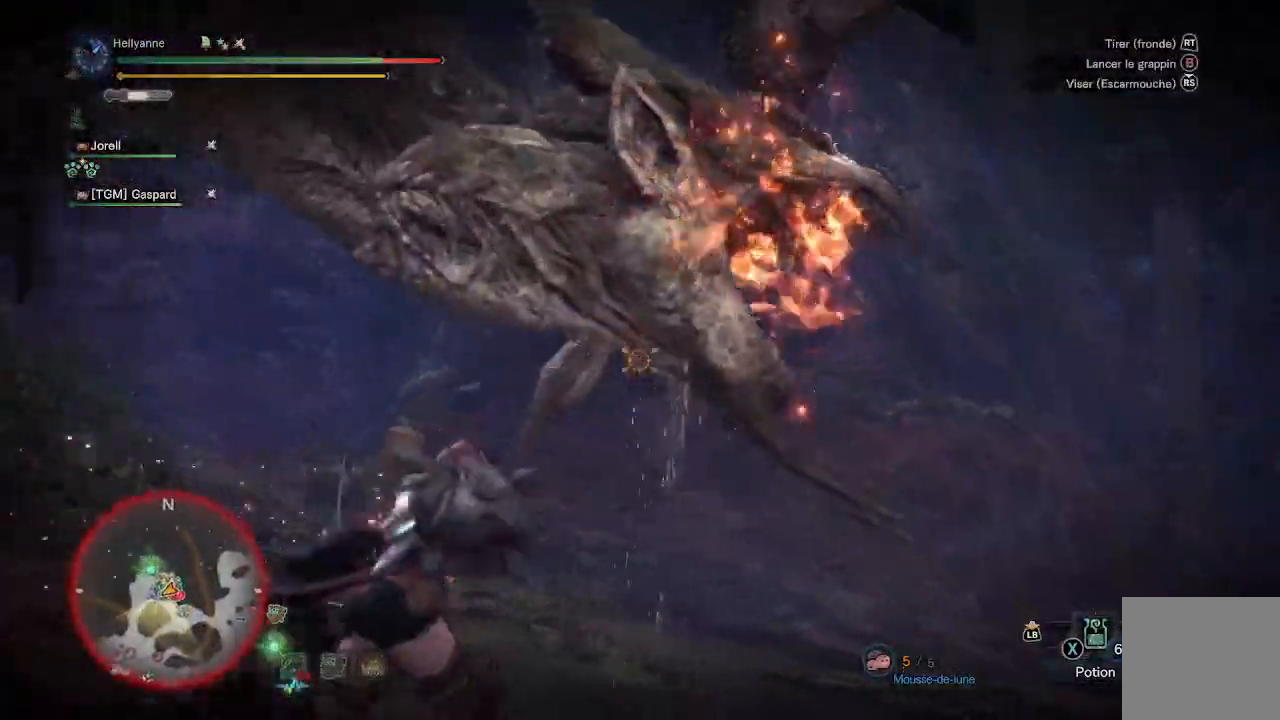
{"buttons": [], "left_stick": "center", "right_stick": "center", "events": [[167, "L2", "up"], [167, "left_stick", "center"]]}
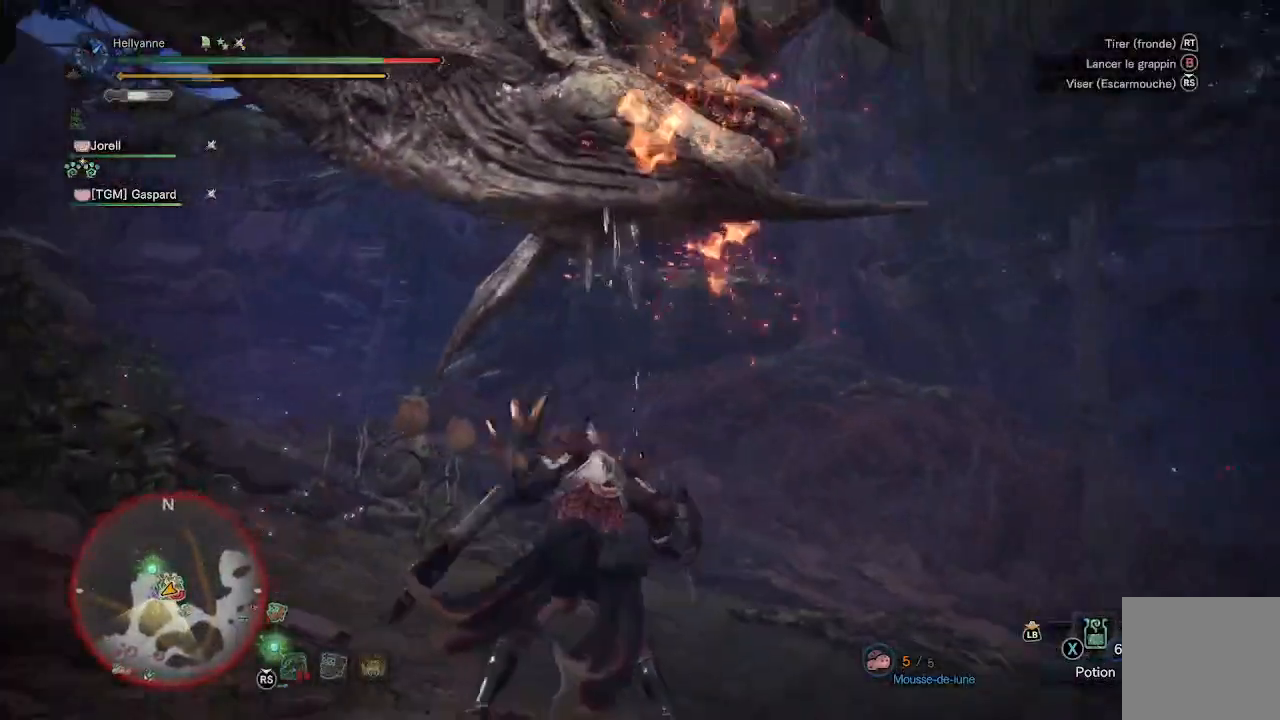
{"buttons": ["L2"], "left_stick": "down-right", "right_stick": "center", "events": [[50, "left_stick", "down"], [183, "right_stick", "up-left"], [217, "L2", "down"], [383, "left_stick", "down-right"], [450, "right_stick", "center"]]}
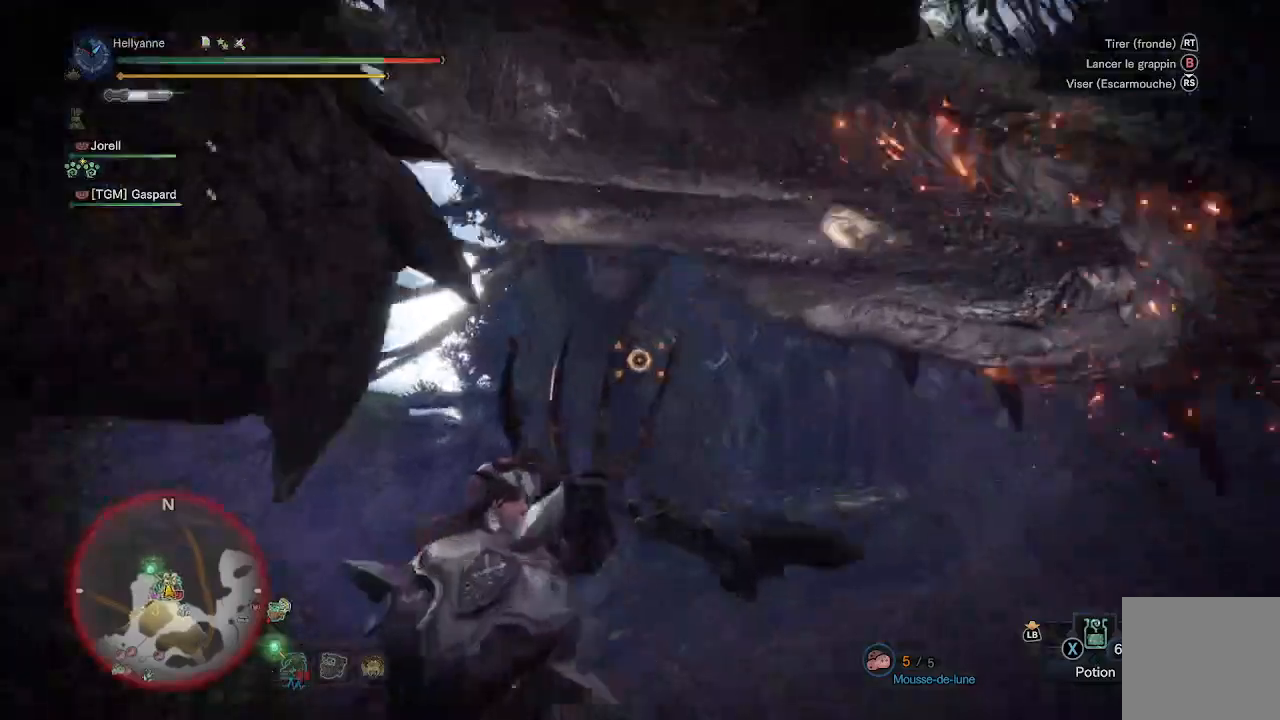
{"buttons": [], "left_stick": "up-left", "right_stick": "down-right", "events": [[83, "L2", "up"], [83, "left_stick", "left"], [83, "right_stick", "down-right"], [200, "left_stick", "up-left"]]}
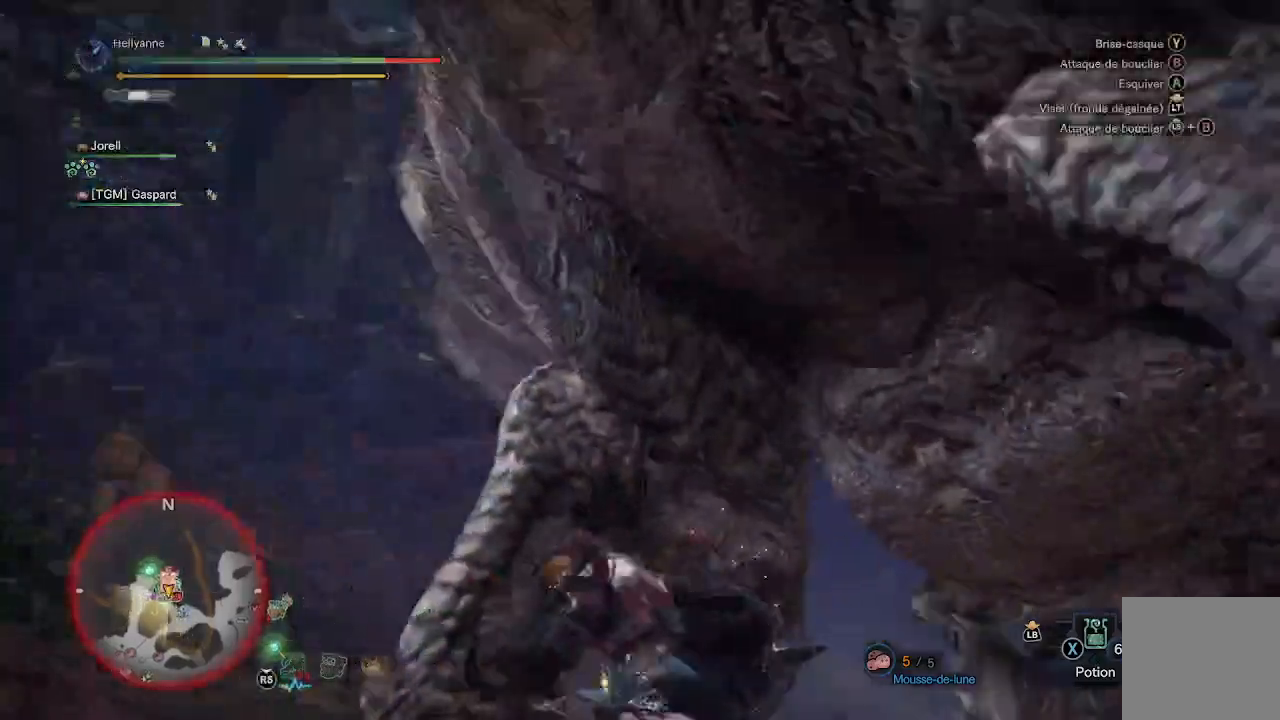
{"buttons": [], "left_stick": "down-left", "right_stick": "down-right", "events": [[67, "left_stick", "left"], [400, "left_stick", "down-left"]]}
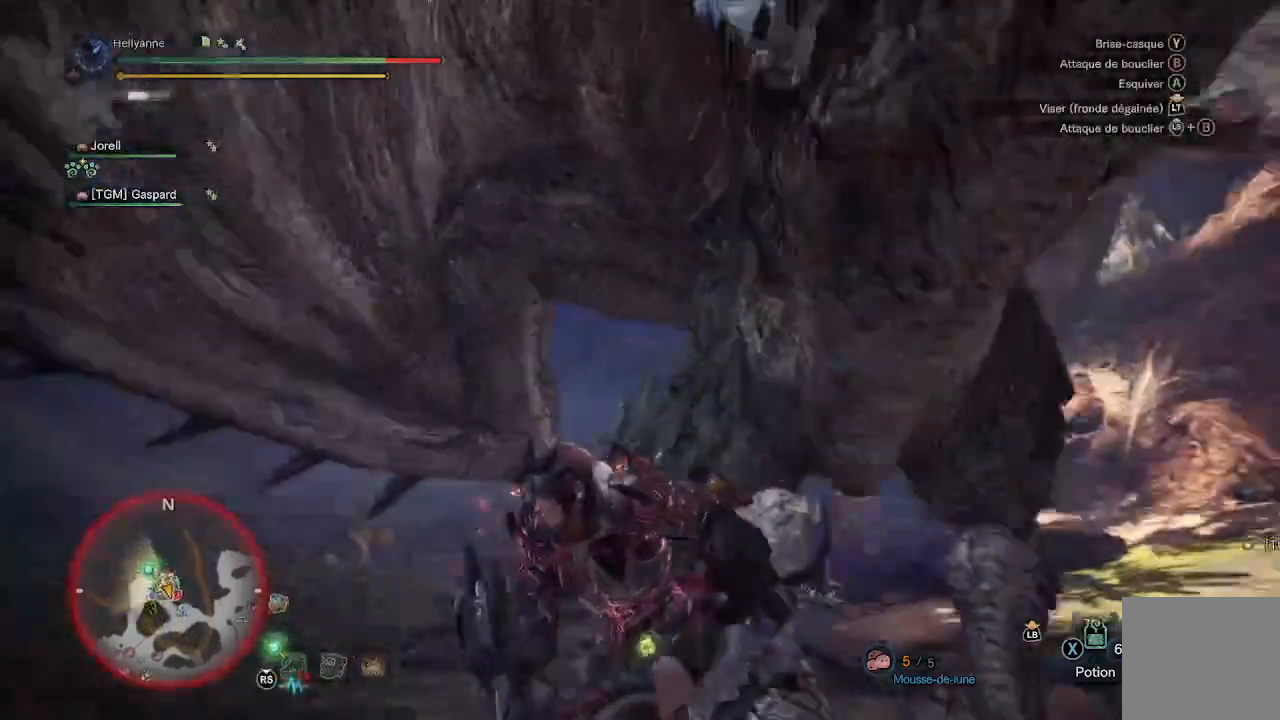
{"buttons": [], "left_stick": "down-left", "right_stick": "down-right", "events": [[50, "right_stick", "center"], [133, "right_stick", "down-right"]]}
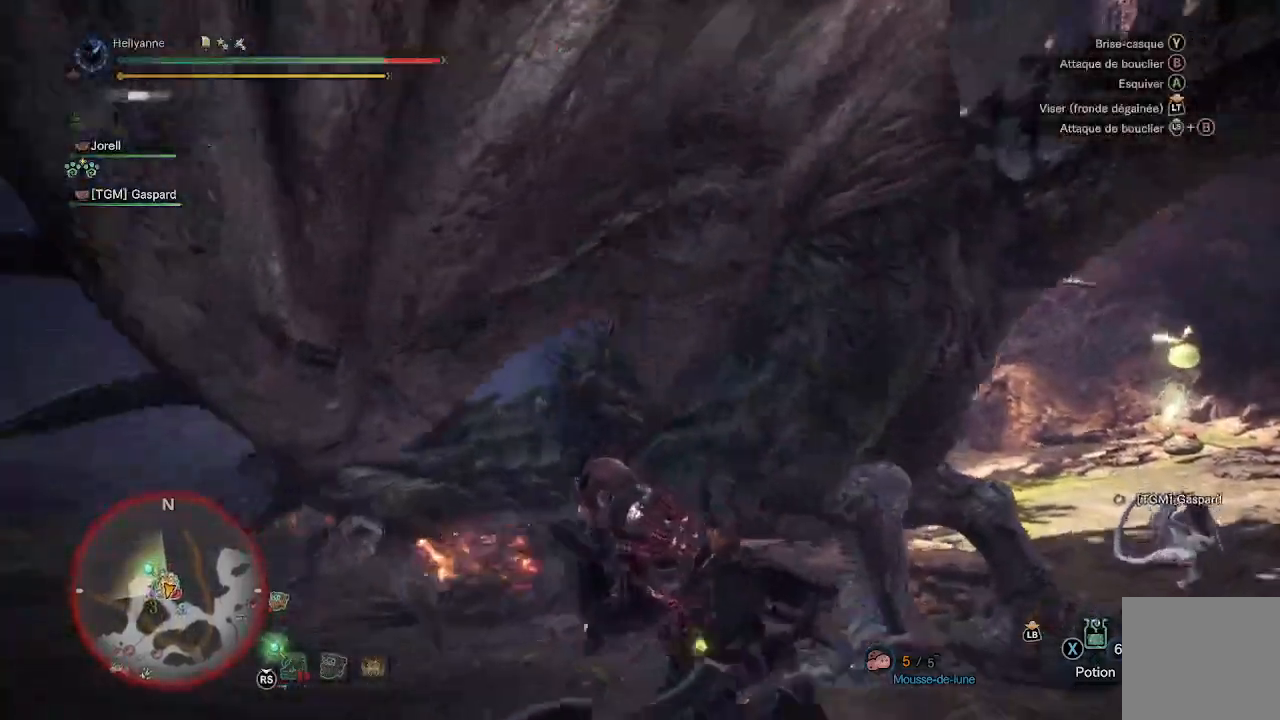
{"buttons": [], "left_stick": "down-left", "right_stick": "center", "events": [[183, "right_stick", "center"], [317, "A", "down"], [417, "A", "up"]]}
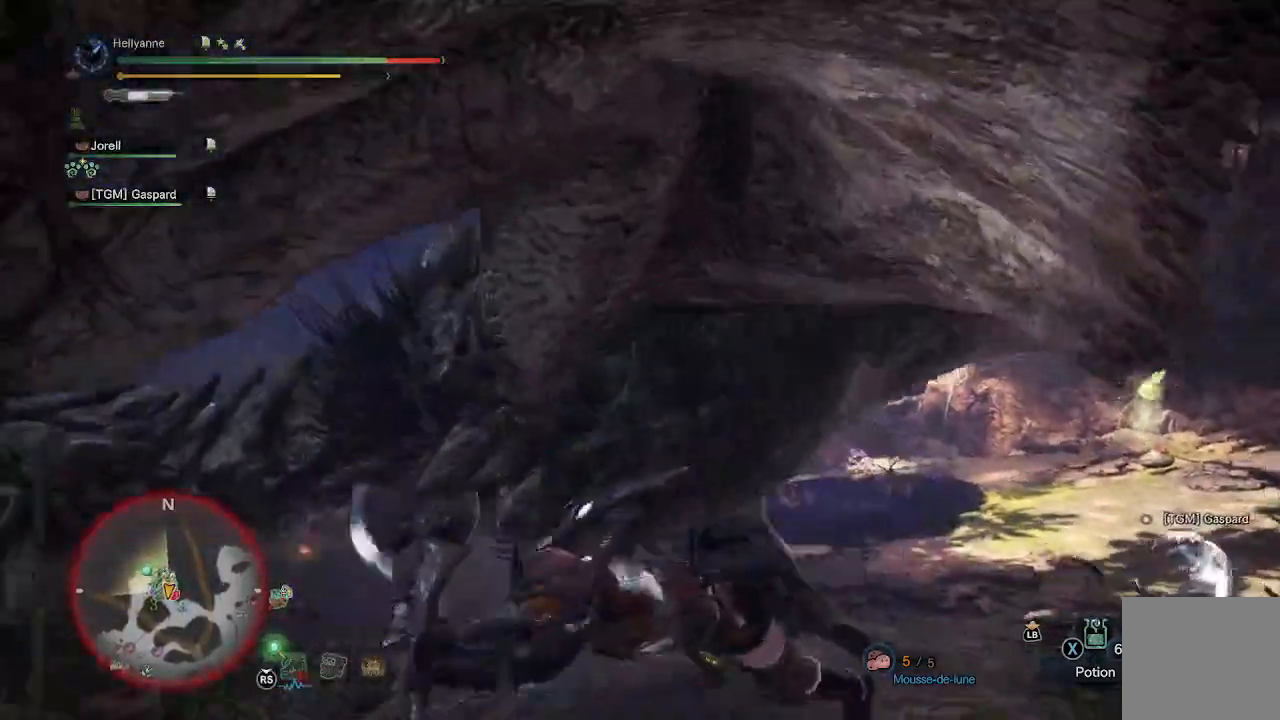
{"buttons": [], "left_stick": "down", "right_stick": "left", "events": [[117, "left_stick", "down"], [267, "right_stick", "down"], [433, "right_stick", "left"]]}
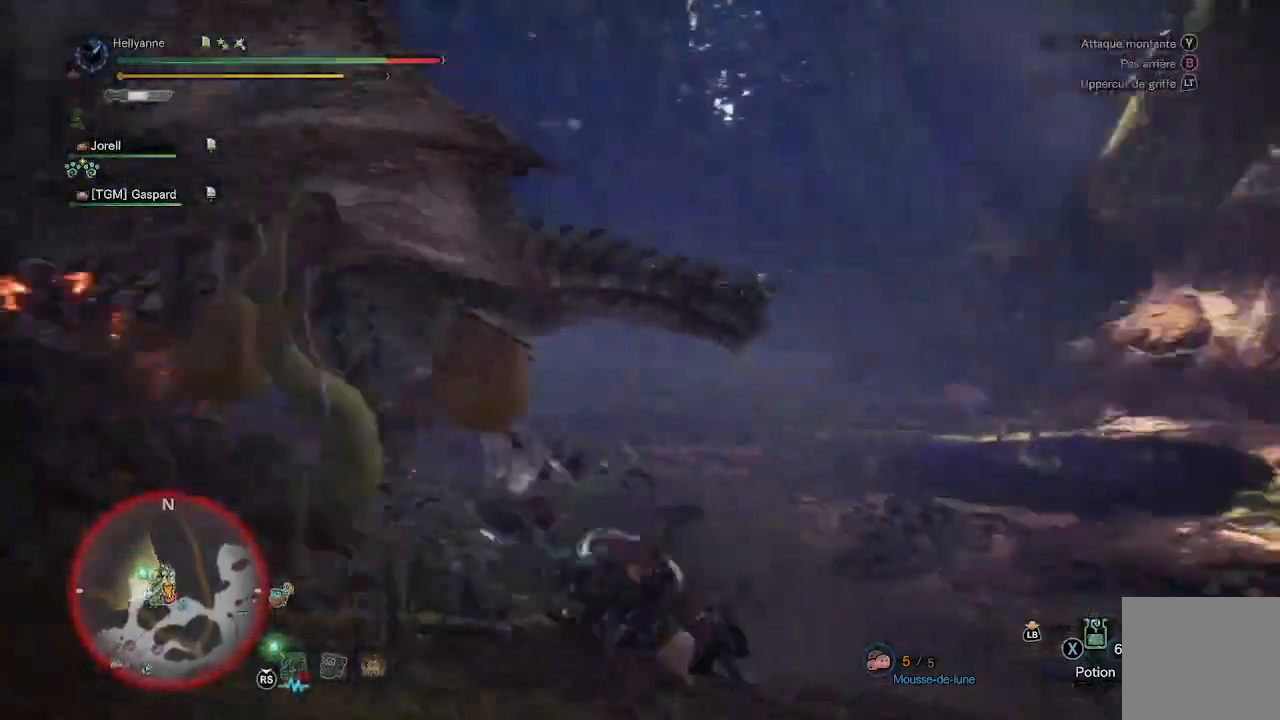
{"buttons": [], "left_stick": "left", "right_stick": "center", "events": [[150, "left_stick", "down-left"], [250, "left_stick", "left"], [333, "right_stick", "center"]]}
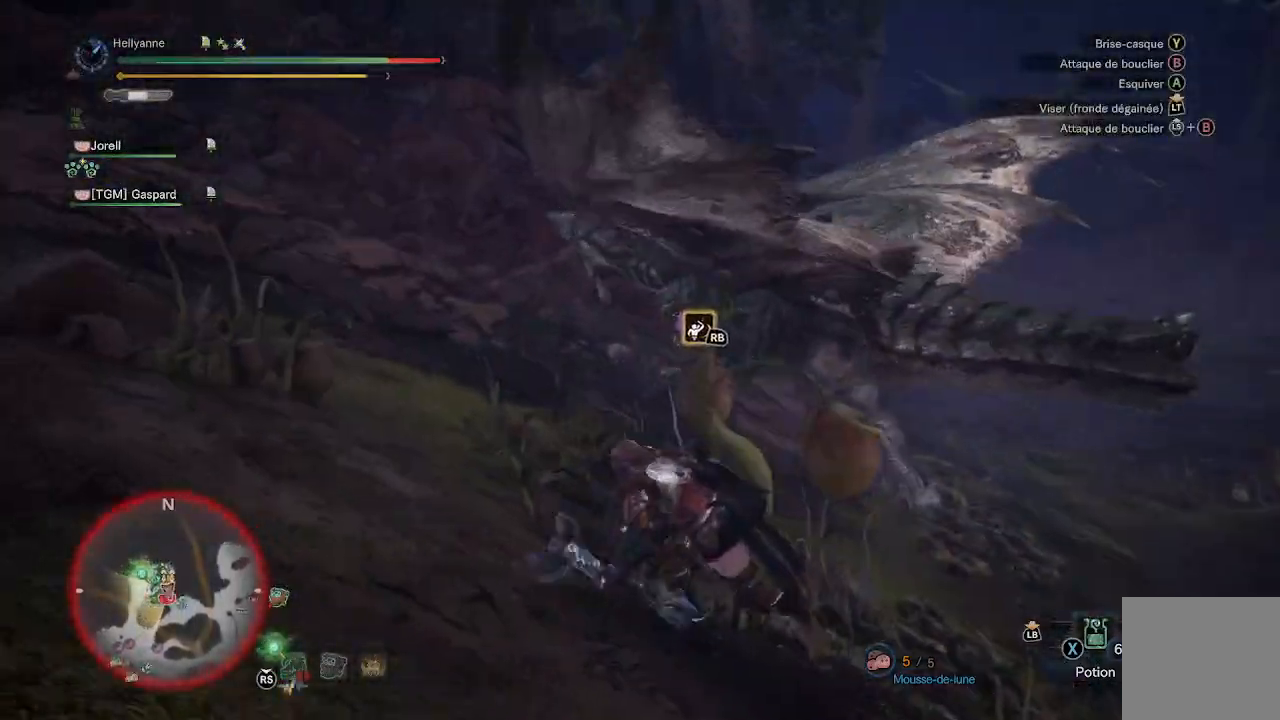
{"buttons": [], "left_stick": "left", "right_stick": "right", "events": [[167, "left_stick", "up-left"], [217, "right_stick", "down-right"], [417, "left_stick", "left"], [483, "right_stick", "right"]]}
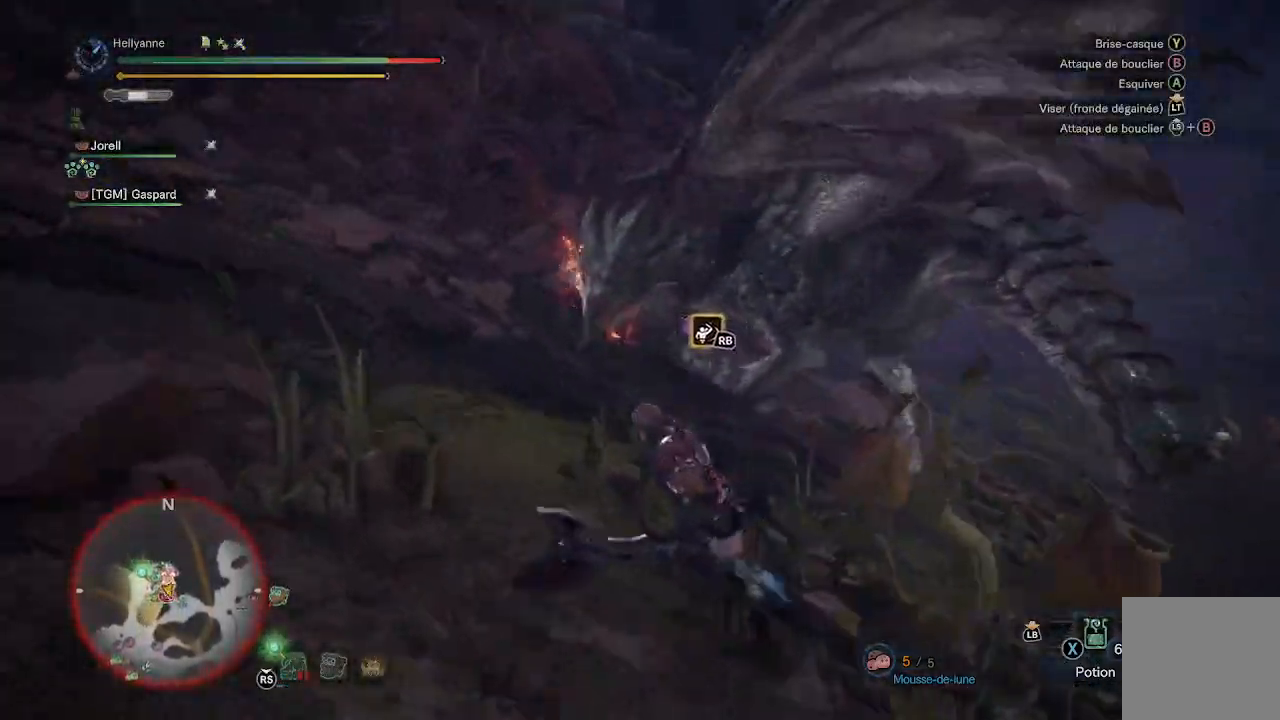
{"buttons": [], "left_stick": "down-left", "right_stick": "down-right", "events": [[133, "right_stick", "down-right"], [183, "left_stick", "down-left"]]}
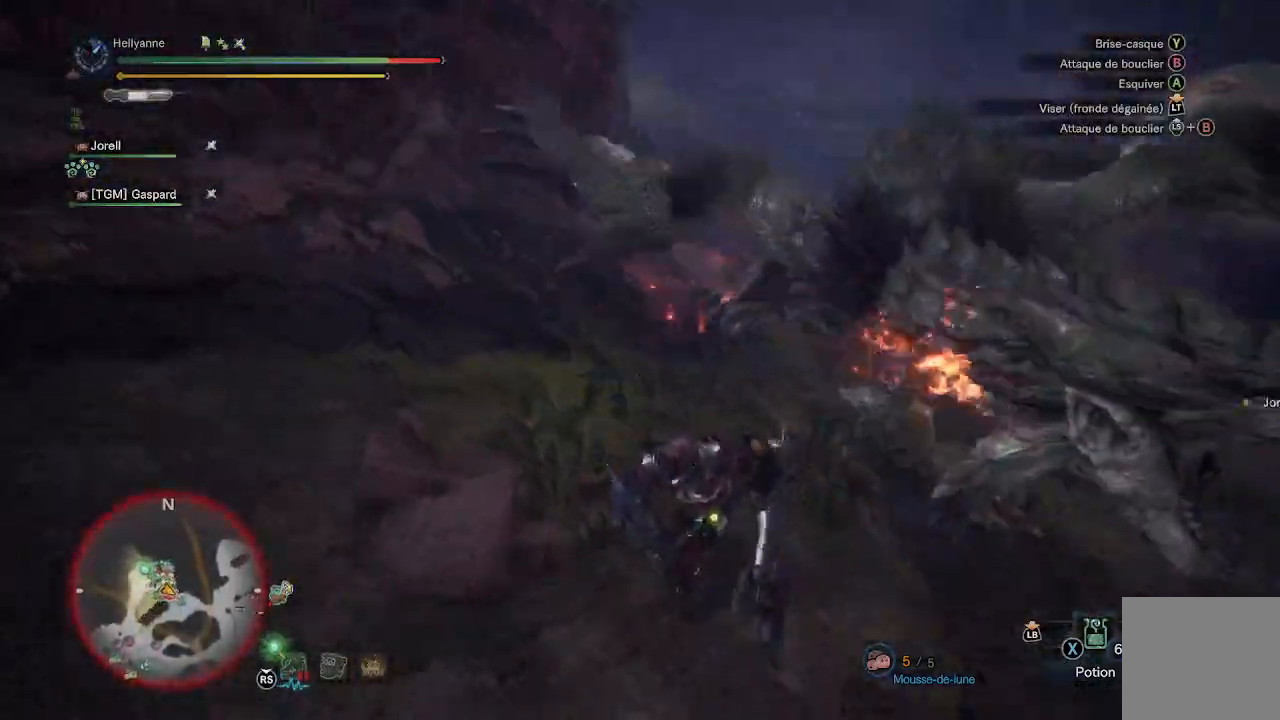
{"buttons": ["L3"], "left_stick": "up-left", "right_stick": "up-right", "events": [[117, "left_stick", "left"], [117, "right_stick", "center"], [250, "right_stick", "up-right"], [333, "left_stick", "up-left"], [450, "L3", "down"]]}
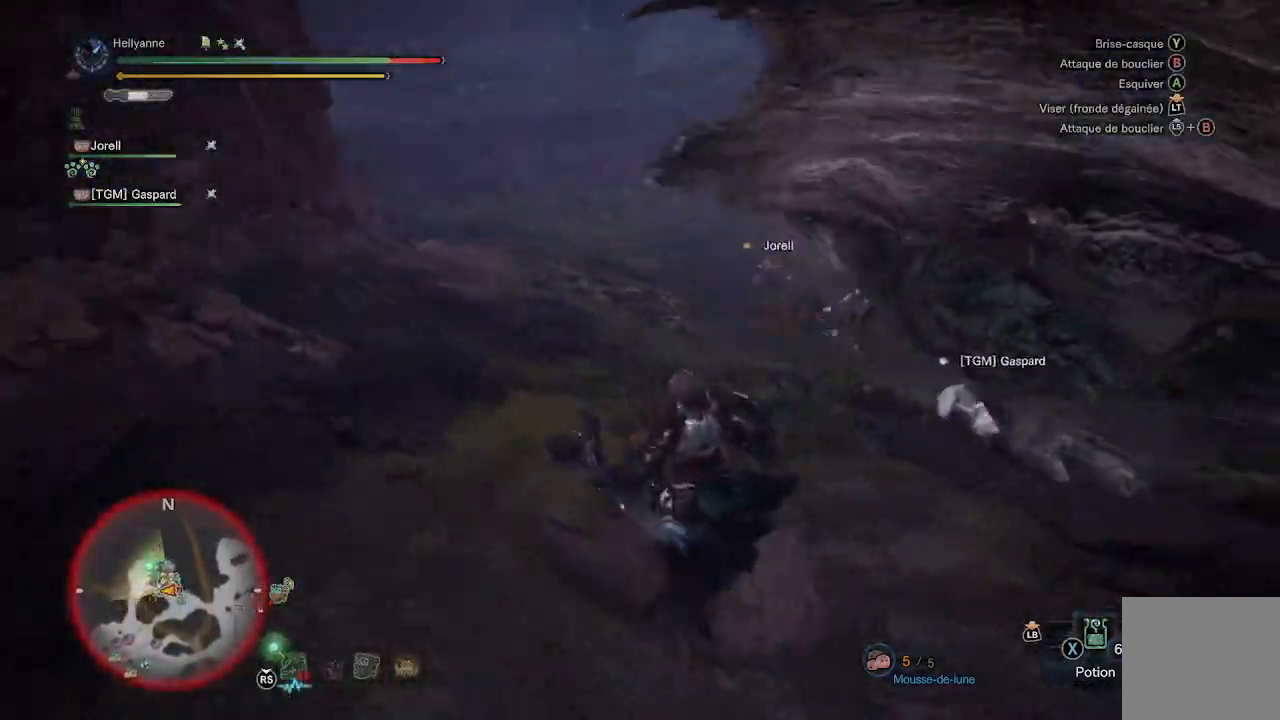
{"buttons": [], "left_stick": "left", "right_stick": "up-right", "events": [[83, "L3", "up"], [117, "right_stick", "center"], [183, "left_stick", "left"], [300, "right_stick", "up-right"]]}
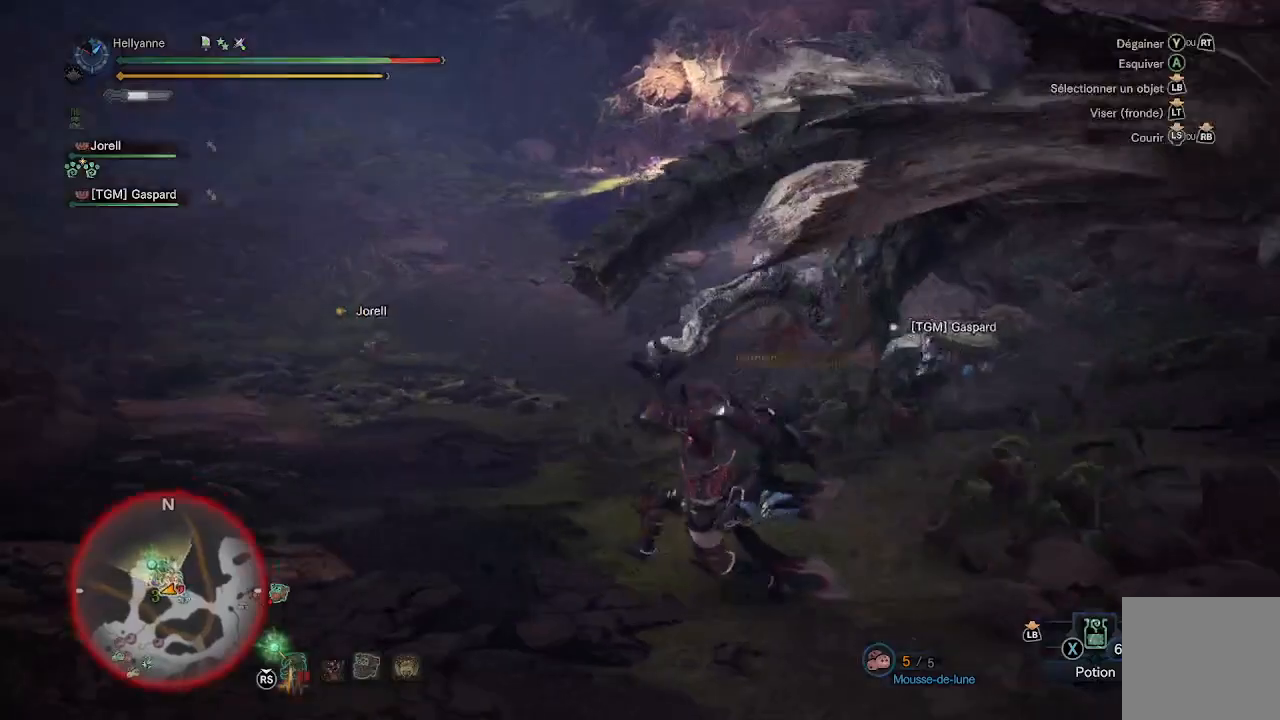
{"buttons": [], "left_stick": "up", "right_stick": "center", "events": [[67, "right_stick", "center"], [150, "right_stick", "right"], [167, "left_stick", "up"], [283, "right_stick", "center"], [383, "Y", "down"], [467, "Y", "up"]]}
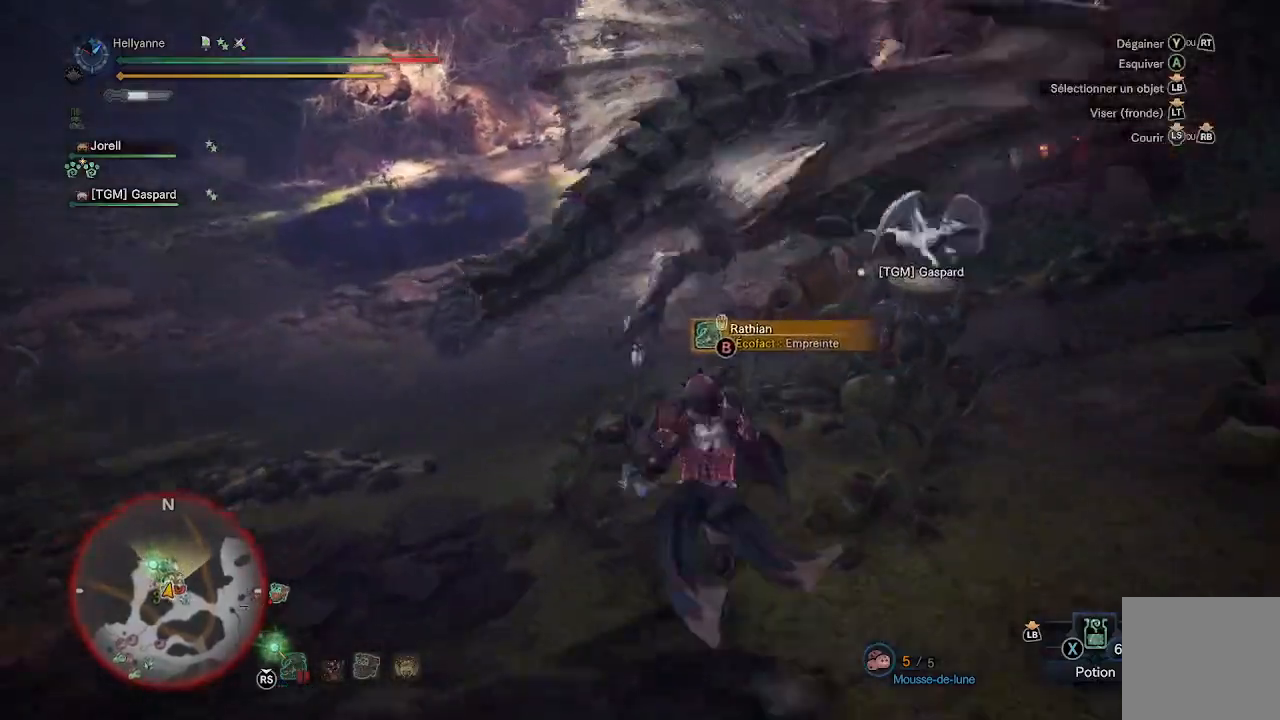
{"buttons": [], "left_stick": "down", "right_stick": "center", "events": [[17, "Y", "down"], [17, "left_stick", "up-right"], [100, "Y", "up"], [400, "left_stick", "down-right"], [500, "left_stick", "down"]]}
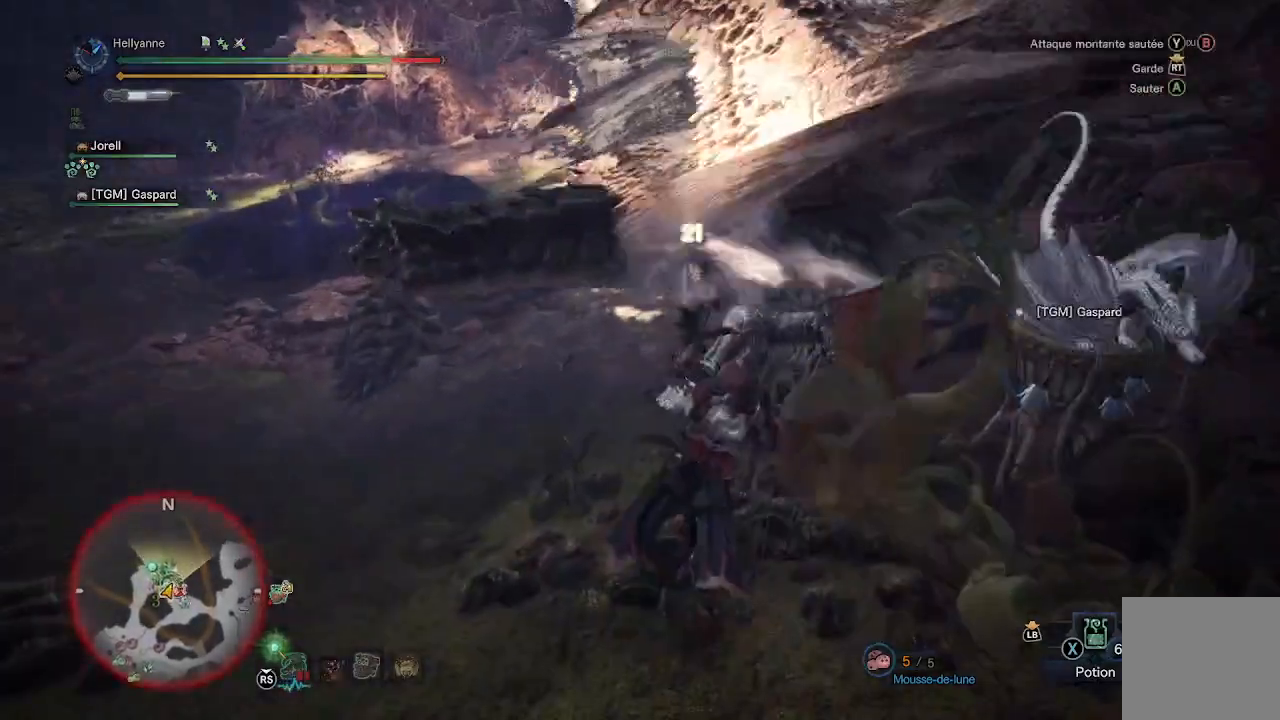
{"buttons": ["A"], "left_stick": "down-left", "right_stick": "center", "events": [[317, "left_stick", "down-left"], [467, "A", "down"]]}
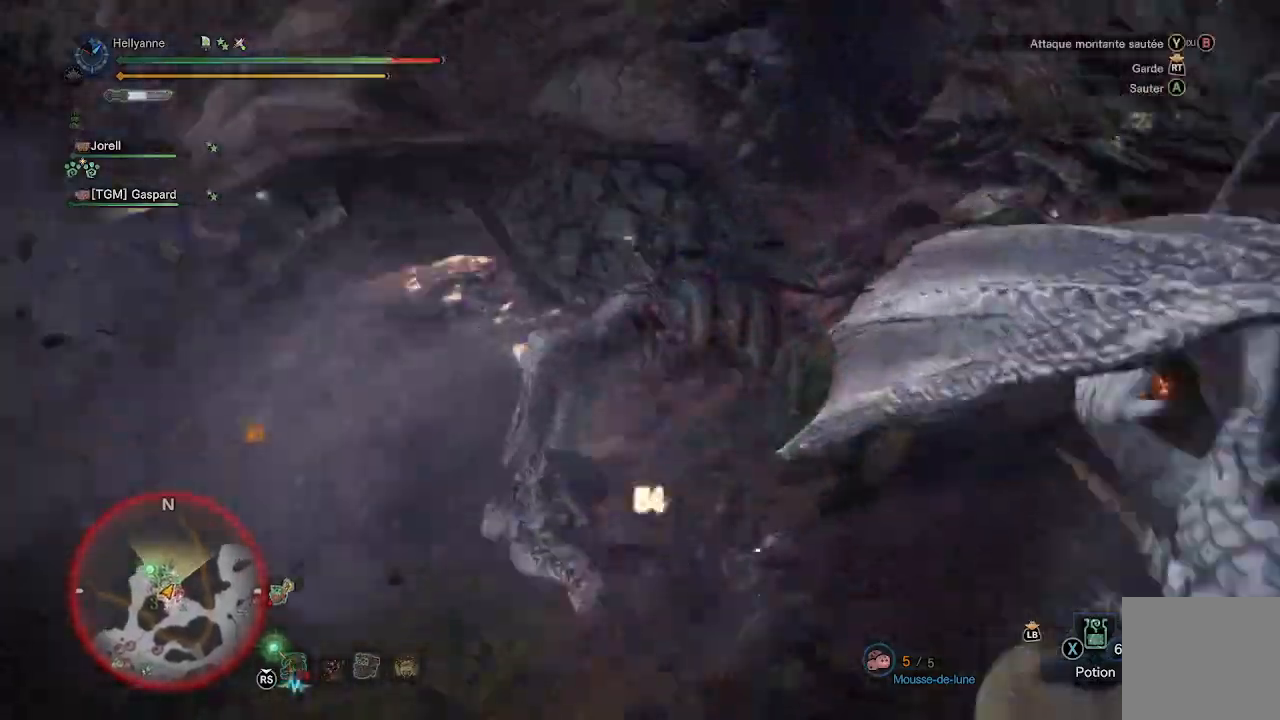
{"buttons": [], "left_stick": "left", "right_stick": "center", "events": [[50, "A", "up"], [117, "left_stick", "left"], [133, "A", "down"], [200, "A", "up"], [400, "A", "down"], [483, "A", "up"]]}
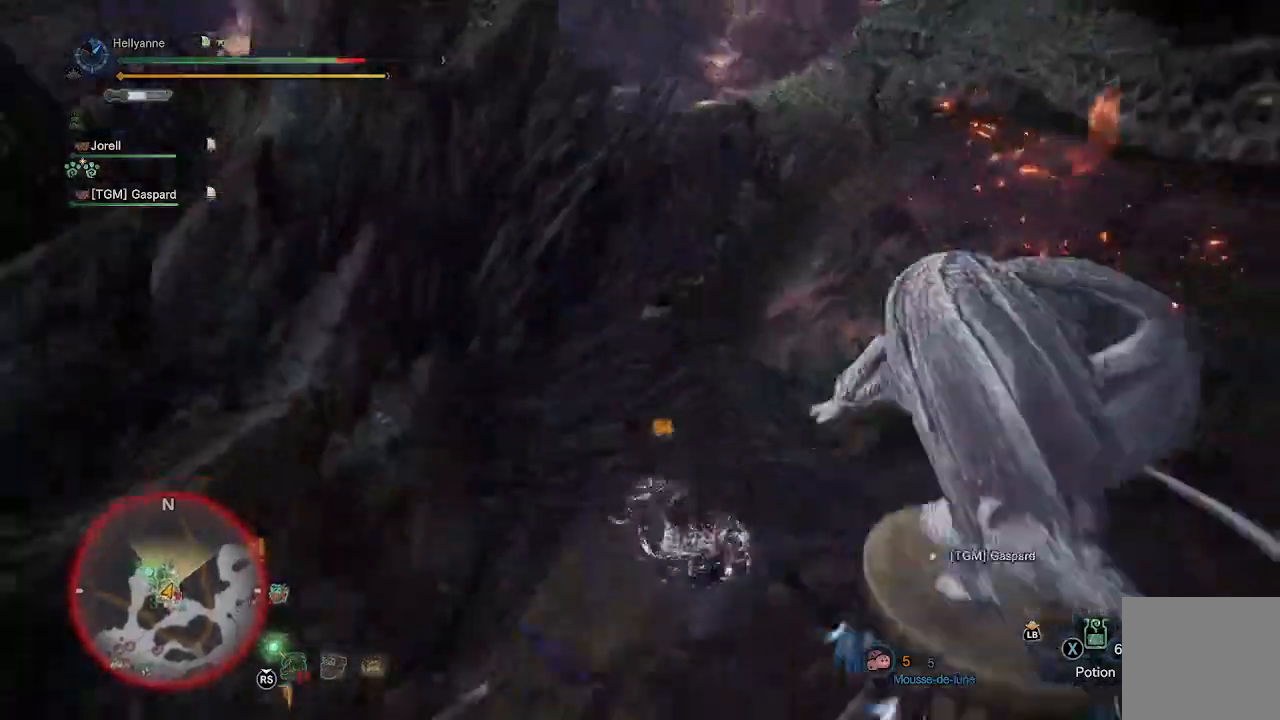
{"buttons": [], "left_stick": "up-right", "right_stick": "left", "events": [[117, "right_stick", "left"], [233, "left_stick", "up-right"]]}
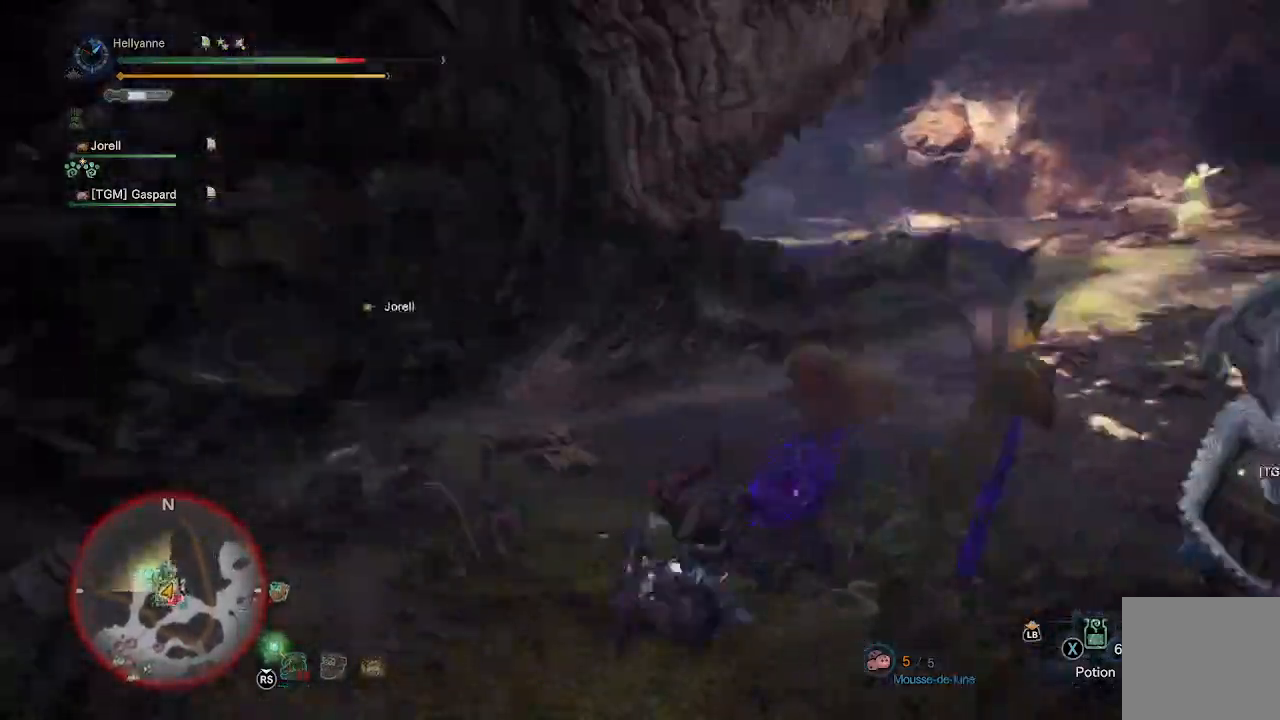
{"buttons": ["A"], "left_stick": "up-left", "right_stick": "center", "events": [[50, "right_stick", "center"], [217, "A", "down"], [350, "left_stick", "up-left"]]}
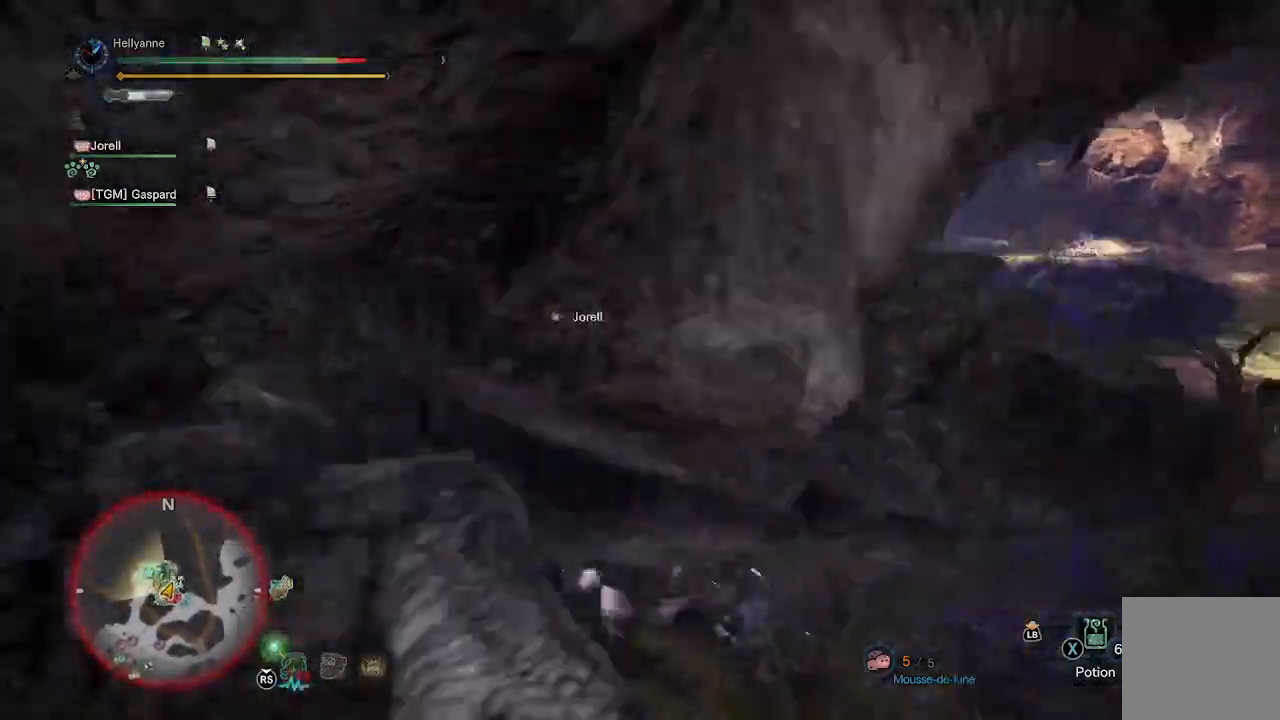
{"buttons": [], "left_stick": "left", "right_stick": "center", "events": [[117, "A", "up"], [200, "A", "down"], [267, "A", "up"], [450, "left_stick", "left"]]}
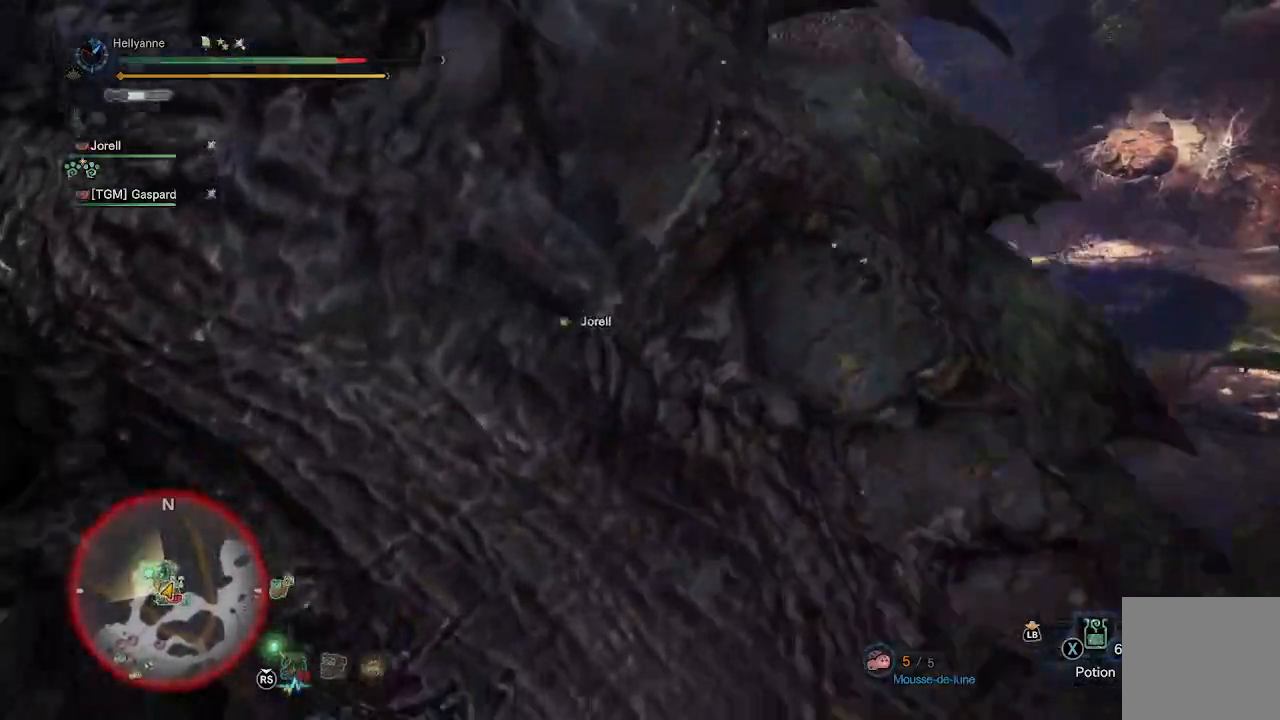
{"buttons": ["A"], "left_stick": "up-left", "right_stick": "center", "events": [[50, "right_stick", "left"], [283, "left_stick", "up-left"], [383, "right_stick", "center"], [467, "A", "down"]]}
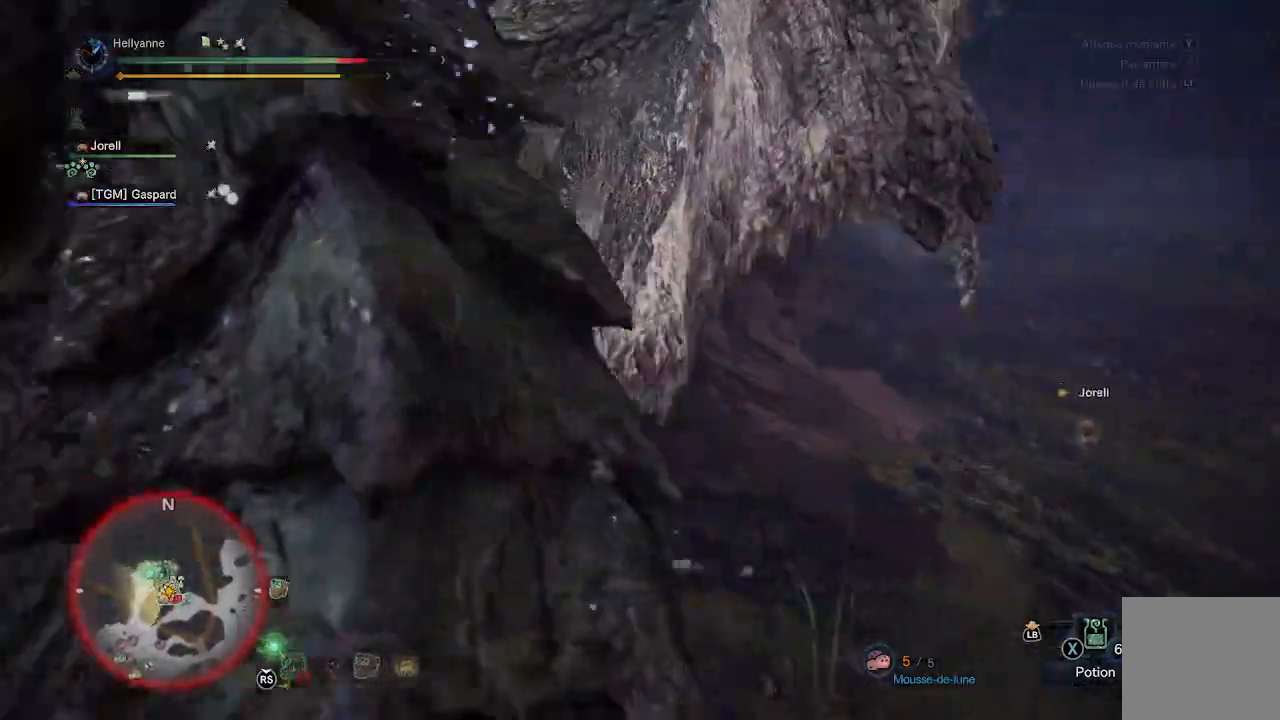
{"buttons": [], "left_stick": "up", "right_stick": "left", "events": [[67, "A", "up"], [117, "A", "down"], [183, "A", "up"], [250, "A", "down"], [250, "left_stick", "up"], [350, "A", "up"], [467, "right_stick", "left"]]}
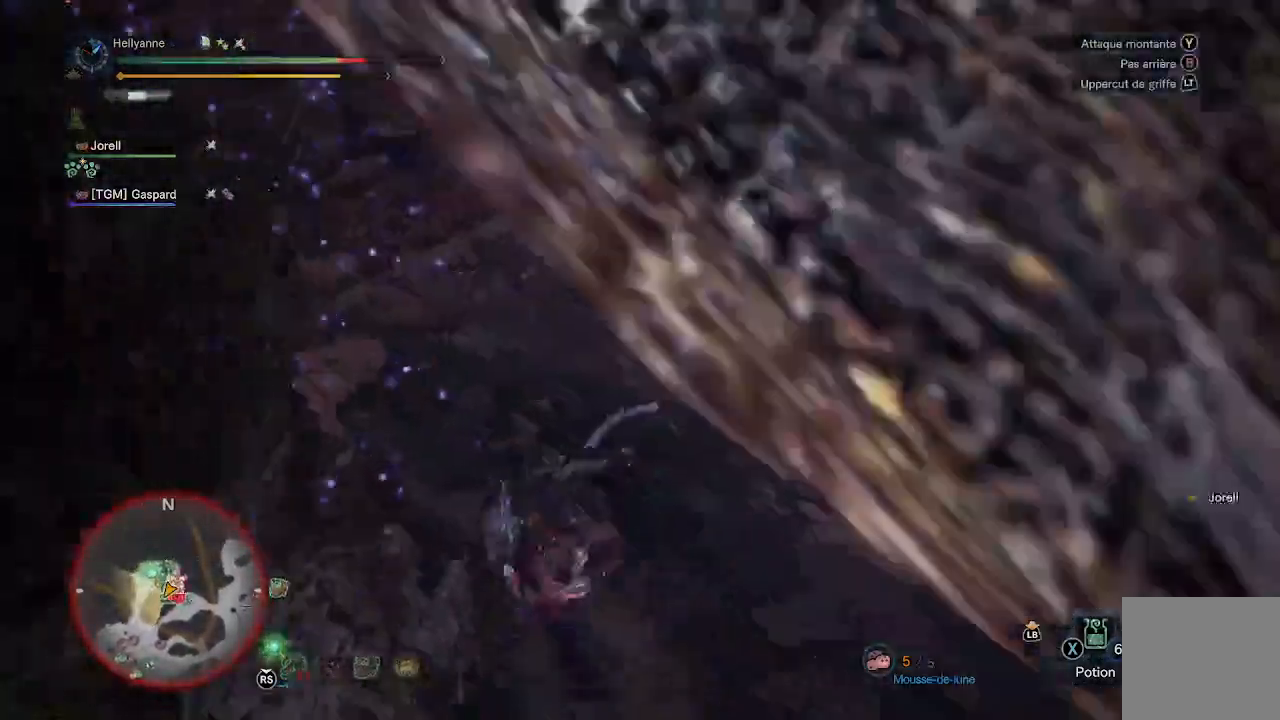
{"buttons": [], "left_stick": "right", "right_stick": "left", "events": [[33, "left_stick", "up-right"], [217, "left_stick", "right"]]}
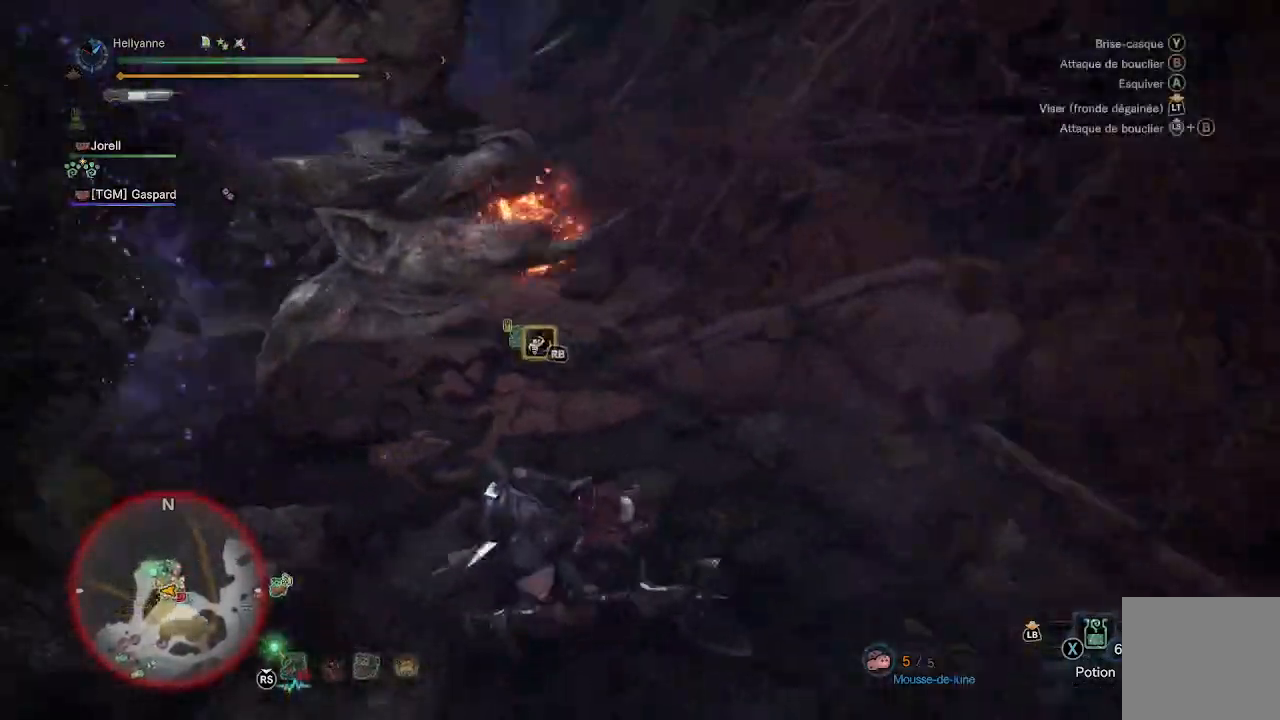
{"buttons": [], "left_stick": "down", "right_stick": "up-left", "events": [[100, "left_stick", "down-right"], [183, "right_stick", "center"], [217, "left_stick", "down"], [300, "right_stick", "left"], [317, "L3", "down"], [450, "right_stick", "up-left"], [467, "L3", "up"]]}
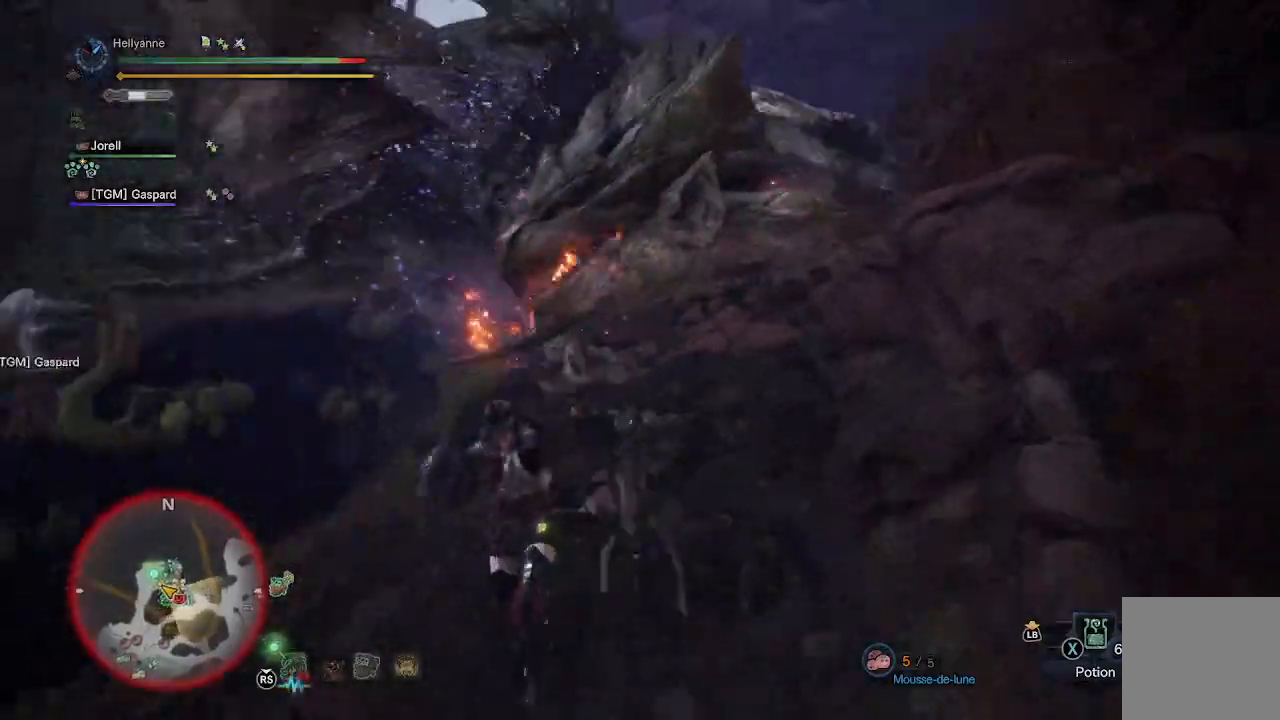
{"buttons": [], "left_stick": "down-left", "right_stick": "up-right", "events": [[83, "left_stick", "down-left"], [100, "right_stick", "center"], [250, "right_stick", "down-right"], [400, "right_stick", "up-right"]]}
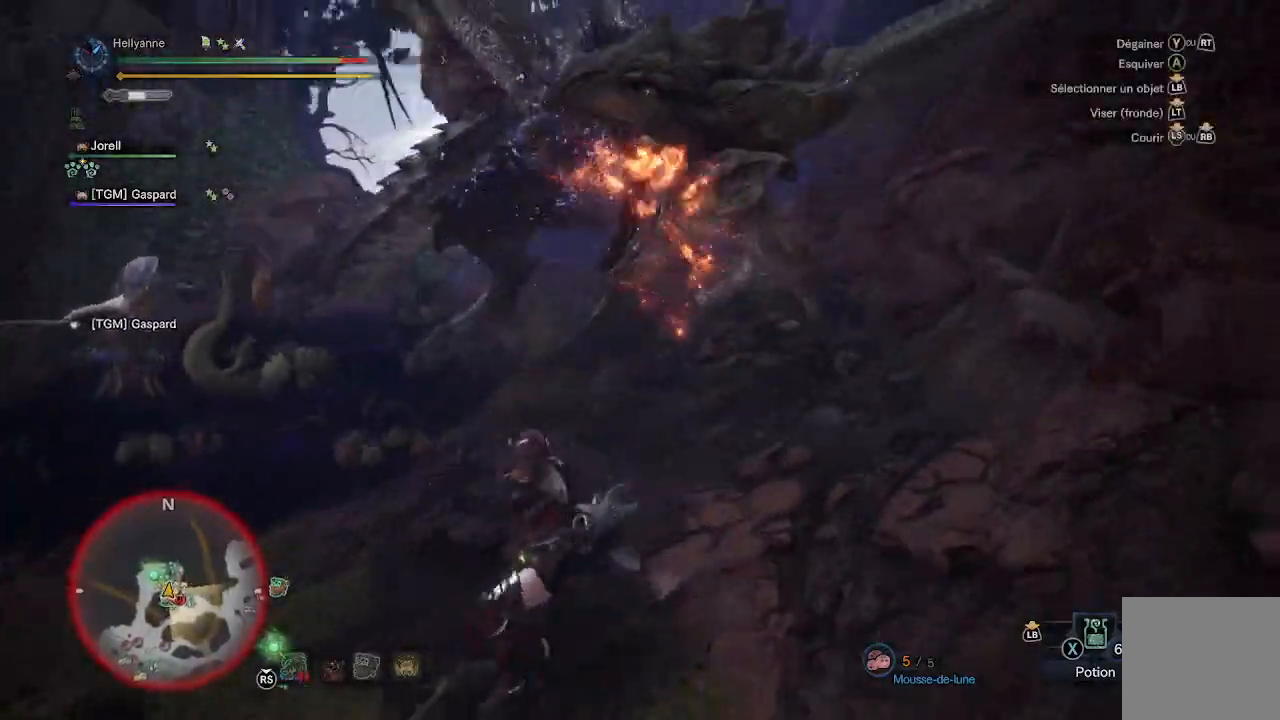
{"buttons": [], "left_stick": "down-left", "right_stick": "down", "events": [[133, "right_stick", "center"], [350, "right_stick", "right"], [500, "right_stick", "down"]]}
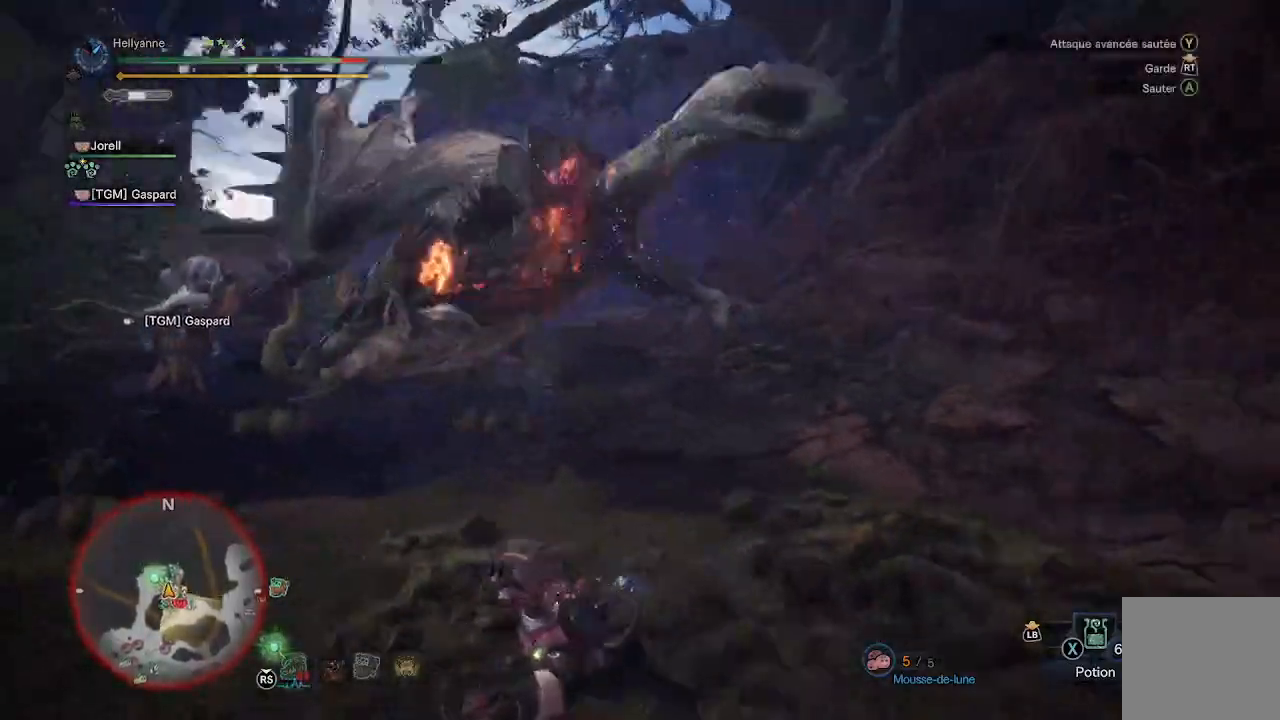
{"buttons": [], "left_stick": "down-left", "right_stick": "center", "events": [[33, "right_stick", "center"], [217, "right_stick", "down"], [400, "right_stick", "center"]]}